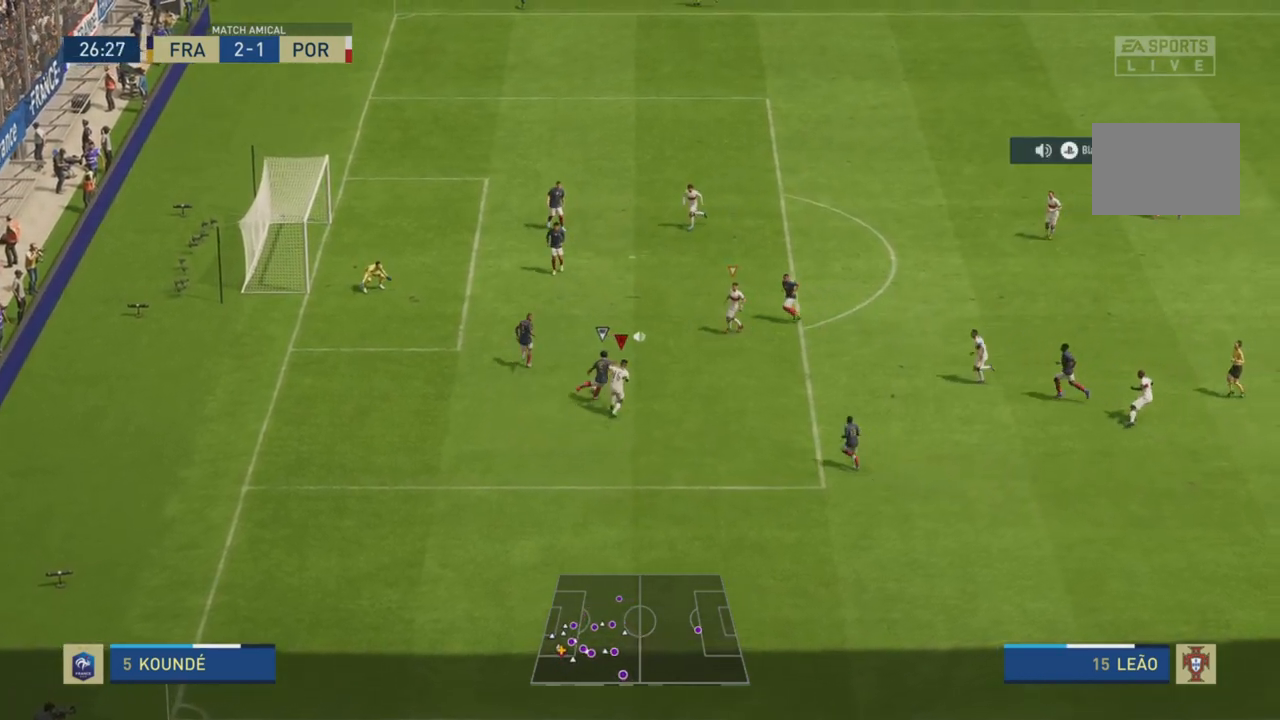
Gameplay with a controller (PlayStation layout); each line is a JSON object with the inputs held at the frame after it (dt_ms = milliseconds from this image to that frame). "events" lists button and stick changes between this image and that frame as [ms after this image, input, new state], when the widget could be followed in between. Not read: L3 R3.
{"dt_ms": 984, "buttons": [], "left_stick": "up-left", "right_stick": "center"}
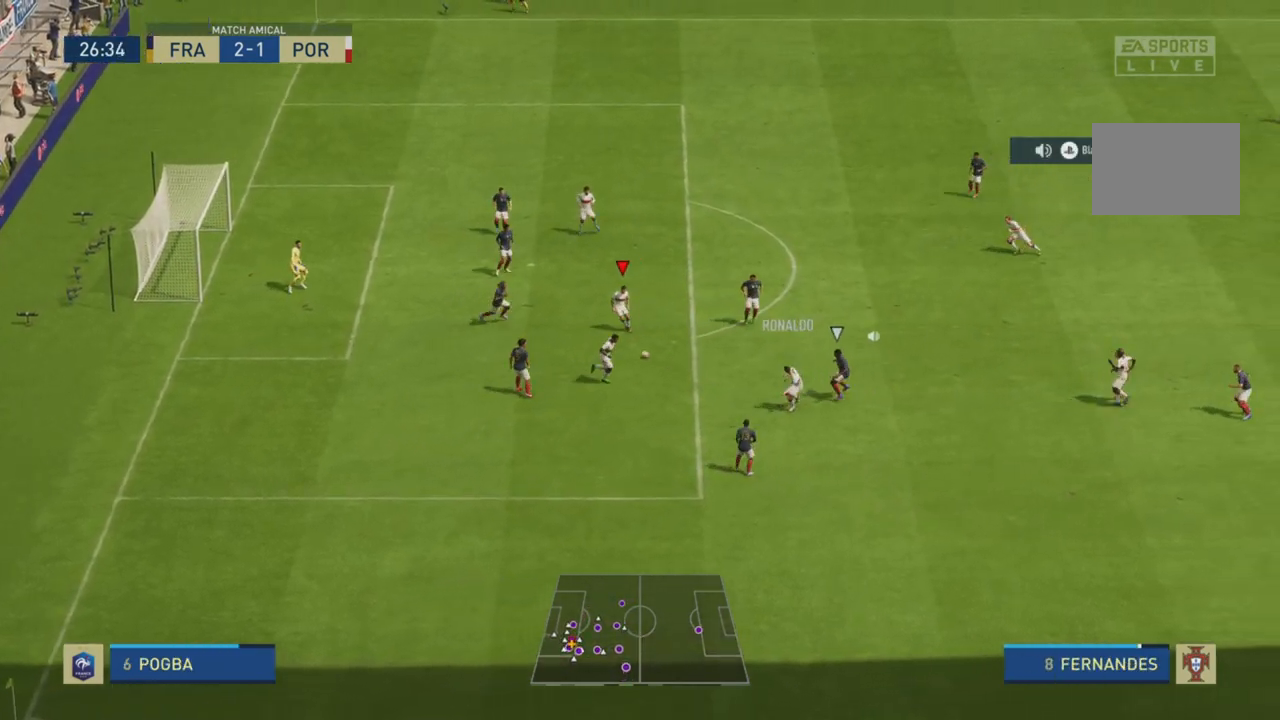
{"dt_ms": 501, "buttons": ["CIRCLE"], "left_stick": "up-left", "right_stick": "center", "events": [[367, "CIRCLE", "down"]]}
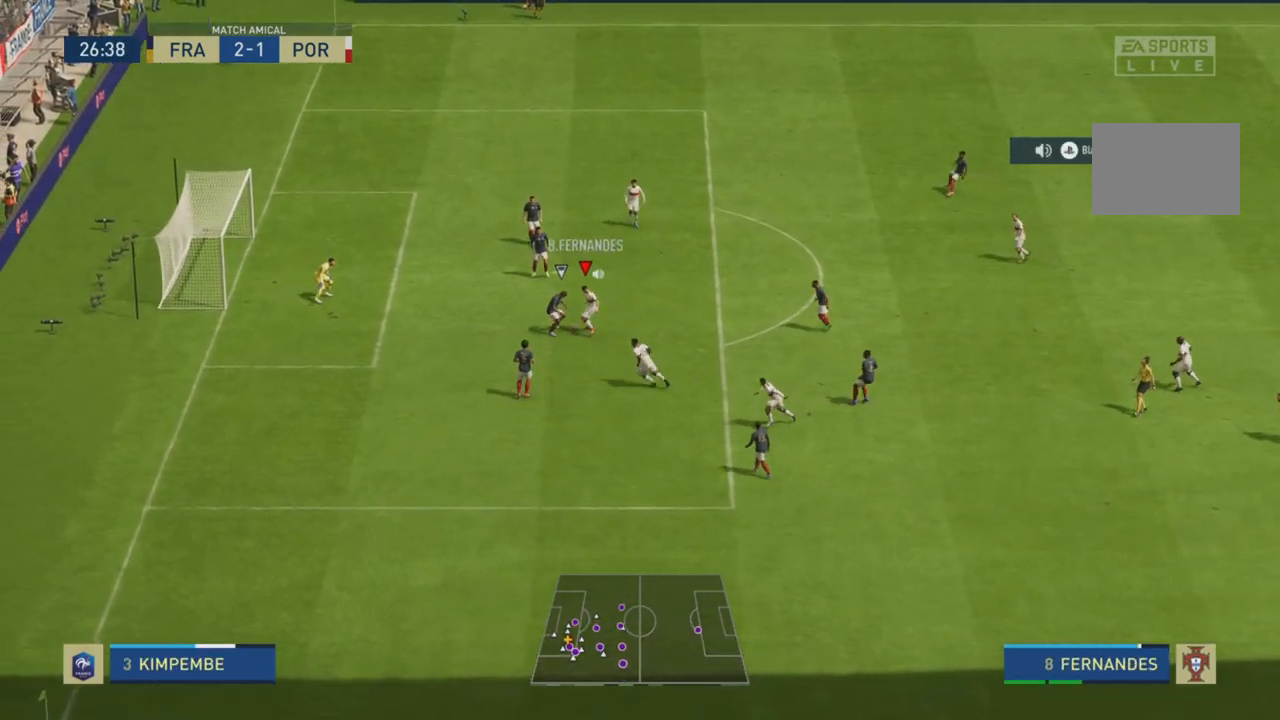
{"dt_ms": 500, "buttons": ["R2"], "left_stick": "up-left", "right_stick": "center", "events": [[33, "CIRCLE", "up"], [83, "R2", "down"]]}
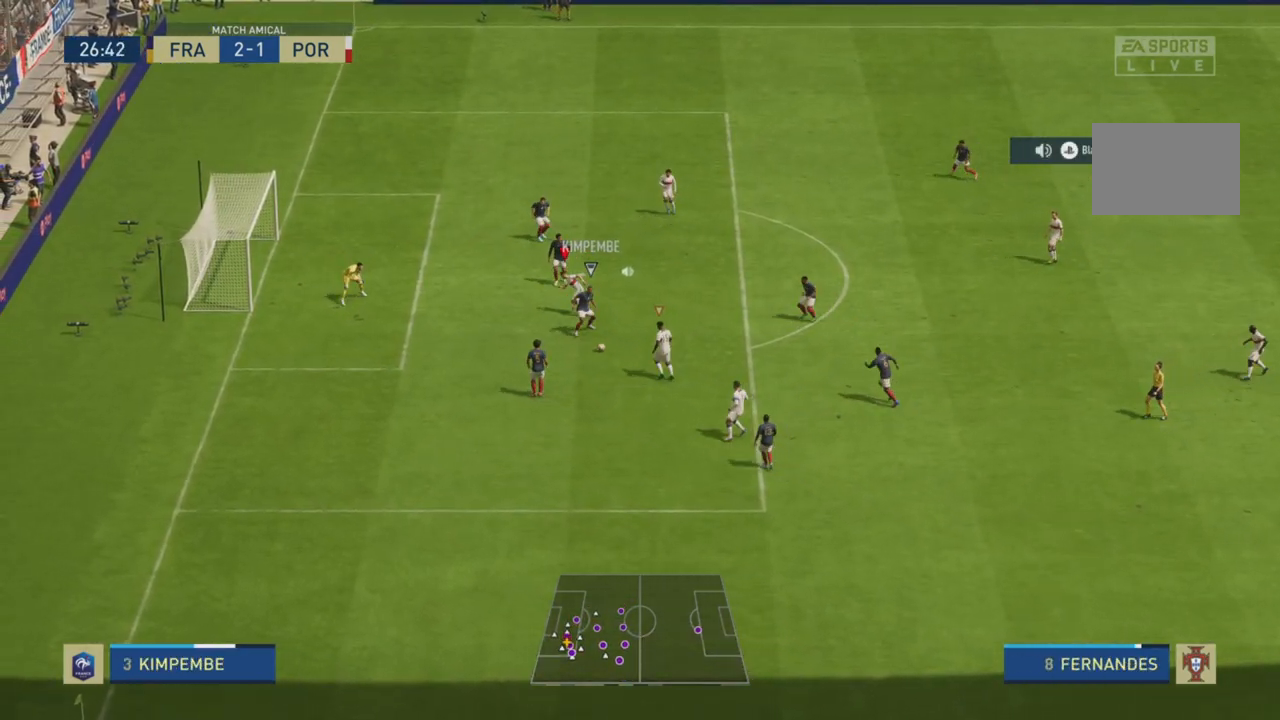
{"dt_ms": 501, "buttons": ["CIRCLE", "R2"], "left_stick": "up-left", "right_stick": "center", "events": [[284, "R2", "up"], [351, "R2", "down"], [384, "CIRCLE", "down"]]}
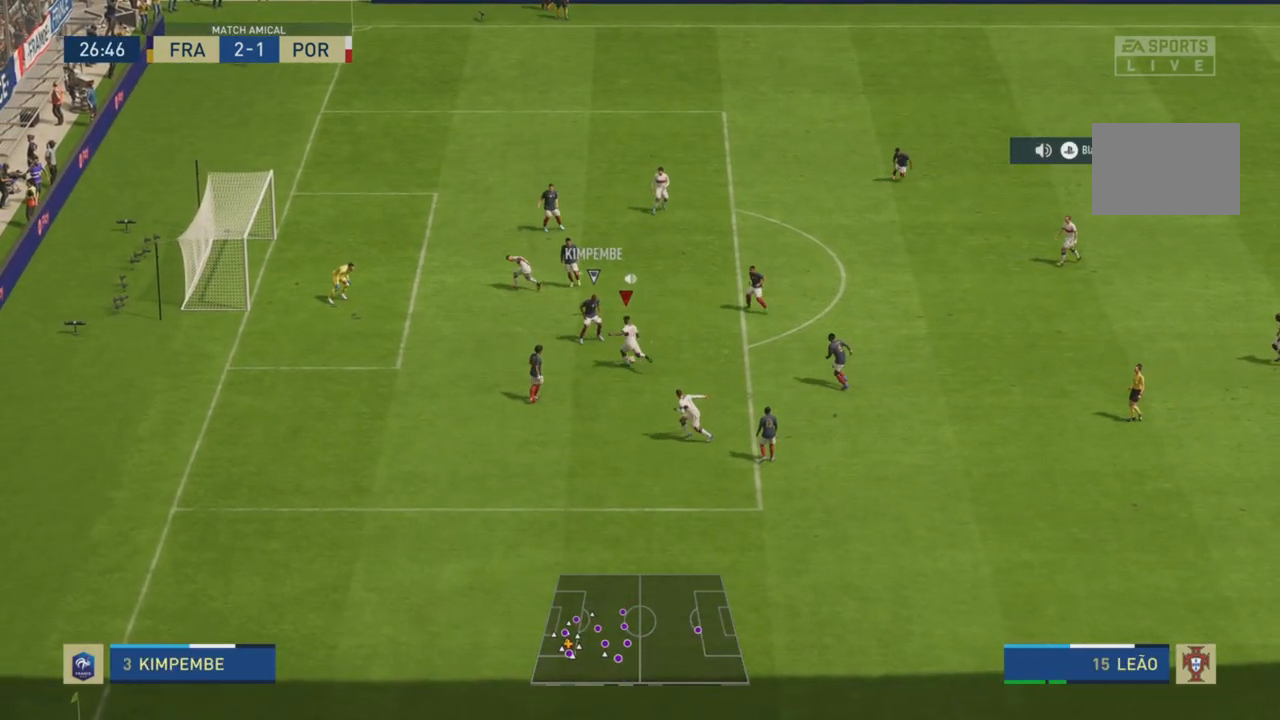
{"dt_ms": 500, "buttons": ["R2"], "left_stick": "up-left", "right_stick": "center", "events": [[16, "R2", "up"], [50, "CIRCLE", "up"], [116, "CIRCLE", "down"], [250, "CIRCLE", "up"], [417, "R2", "down"]]}
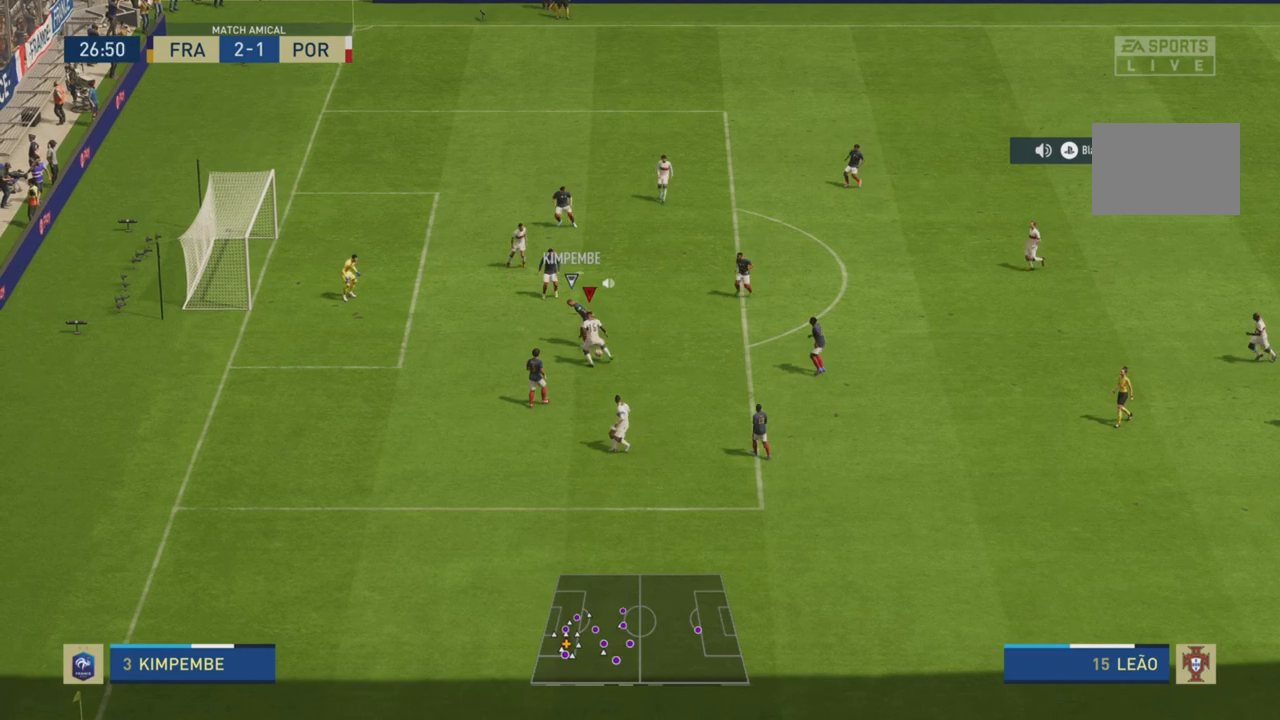
{"dt_ms": 501, "buttons": ["CIRCLE"], "left_stick": "up", "right_stick": "center", "events": [[384, "left_stick", "up"], [401, "R2", "up"], [434, "CIRCLE", "down"]]}
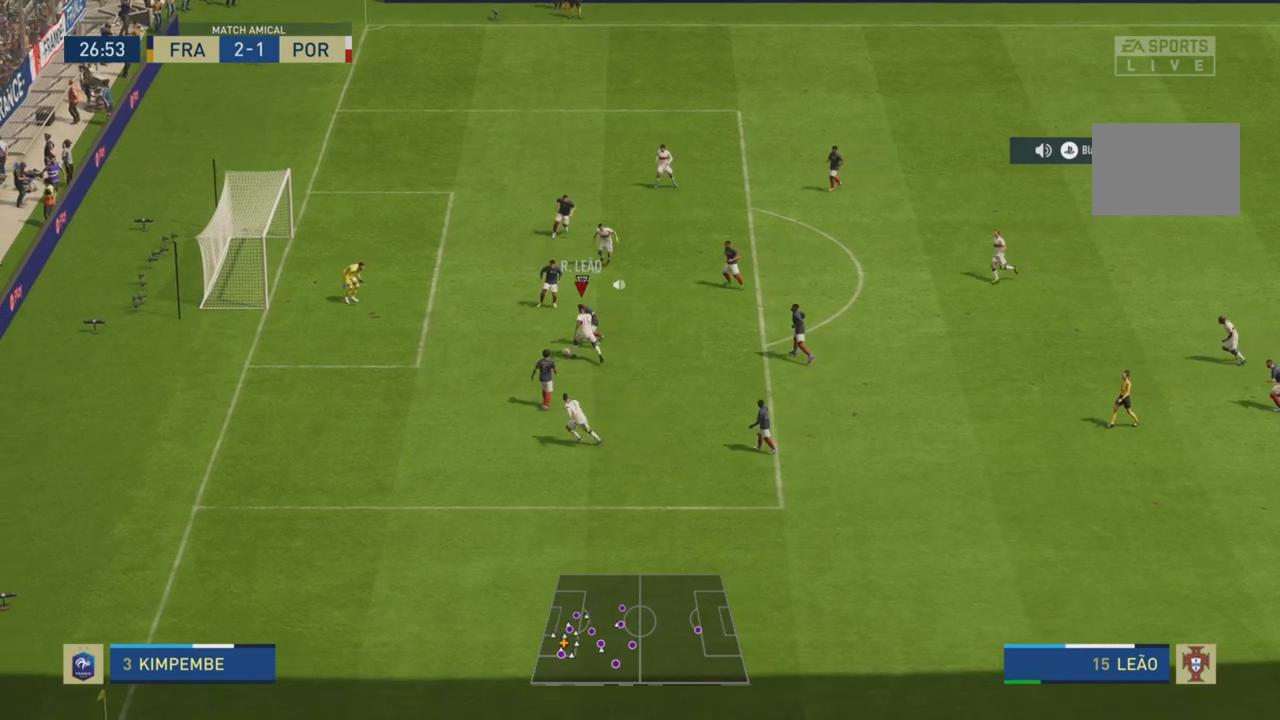
{"dt_ms": 500, "buttons": [], "left_stick": "up", "right_stick": "center", "events": [[100, "CIRCLE", "up"], [116, "left_stick", "up-left"], [267, "left_stick", "up"]]}
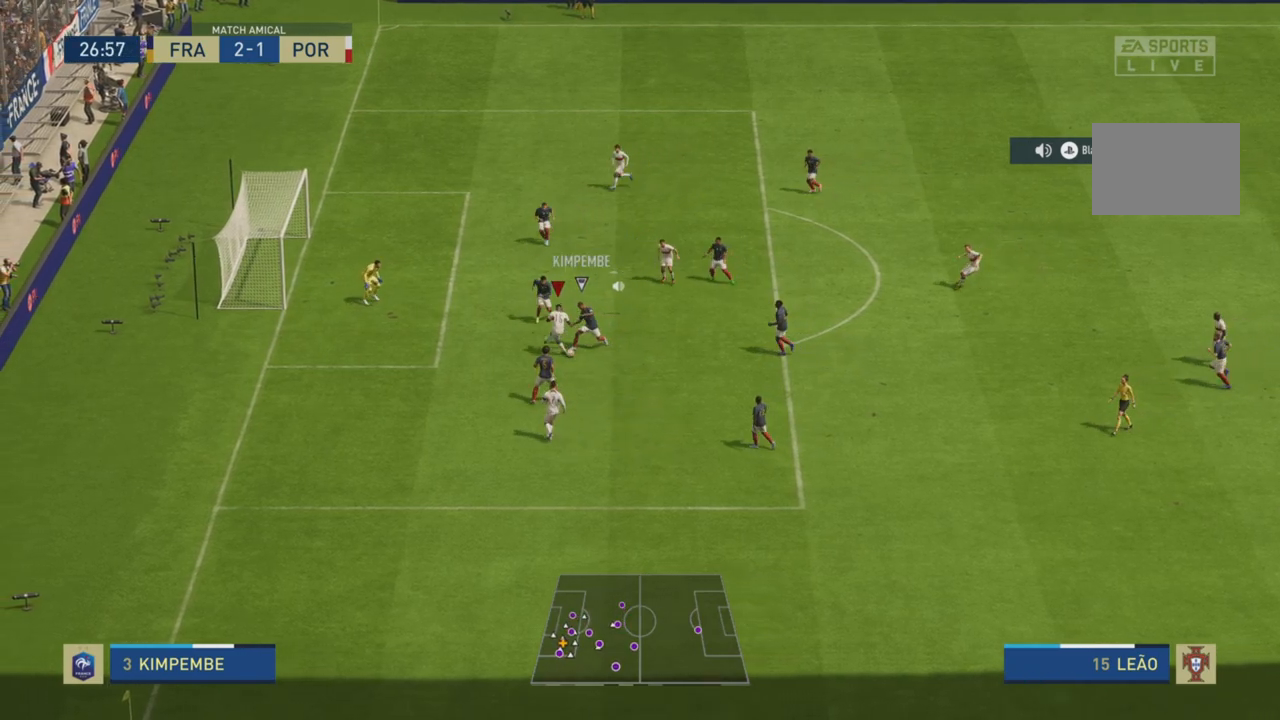
{"dt_ms": 501, "buttons": ["R2"], "left_stick": "up-left", "right_stick": "center", "events": [[284, "R2", "down"], [334, "left_stick", "up-left"]]}